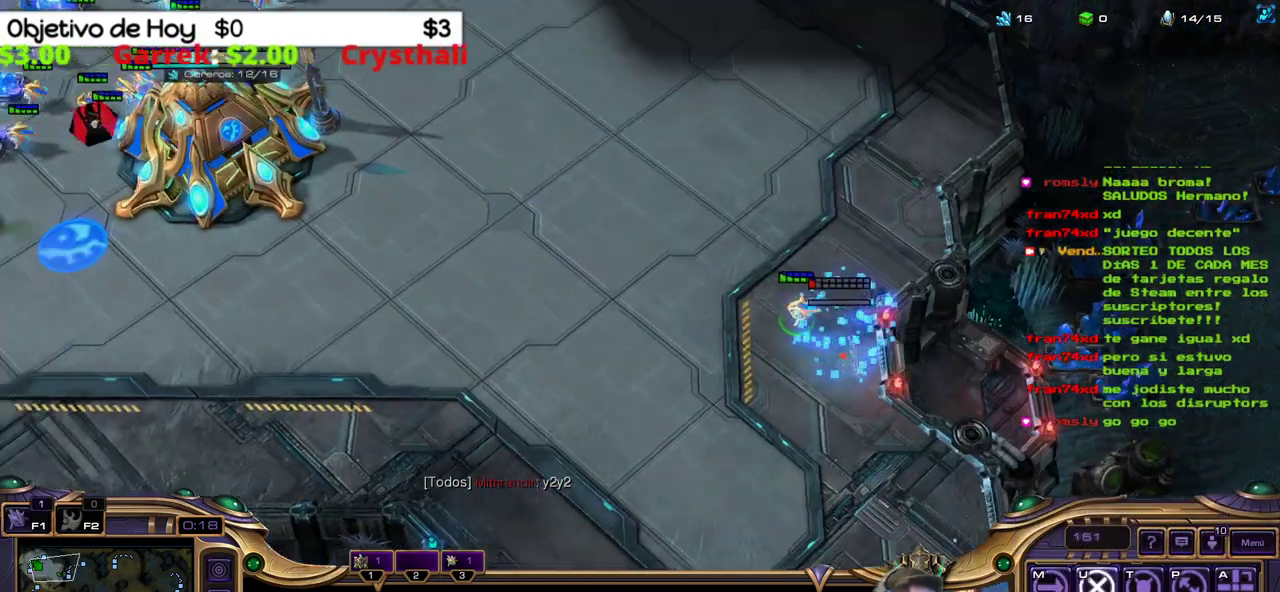
Gameplay with keyboard; each line is a JSON object with the keys held at the frame after it. "events" lists presses ("down") and releases ("up") of ".", "/", "0", "1", "2", "3", "4", "5", "6", "7", "8", "9", "a", "alt_l", "alt_r", "b", "backslash", "backspace", "c", "caps_lock", "comma", "ctrl_l", "ctrl_r", "d", "e", "equals", "f", "g", "h", "i", "j", "k", "l", "lbracket", "m", "minus", "n", "o", "p", "q", "quote", "r", "rbracket", "return", "s", "semicolon", "shift_l", "shift_r", "space", "super_l", "super_r", "t", "tab", "tilde", "u", "v", "w", "x", "y" and "z" between this image and that frame as [ms after this image, input, new state], when the widget could be followed in between. No other keys are recorded. Mouse input is not recorded.
{"keys": [], "events": []}
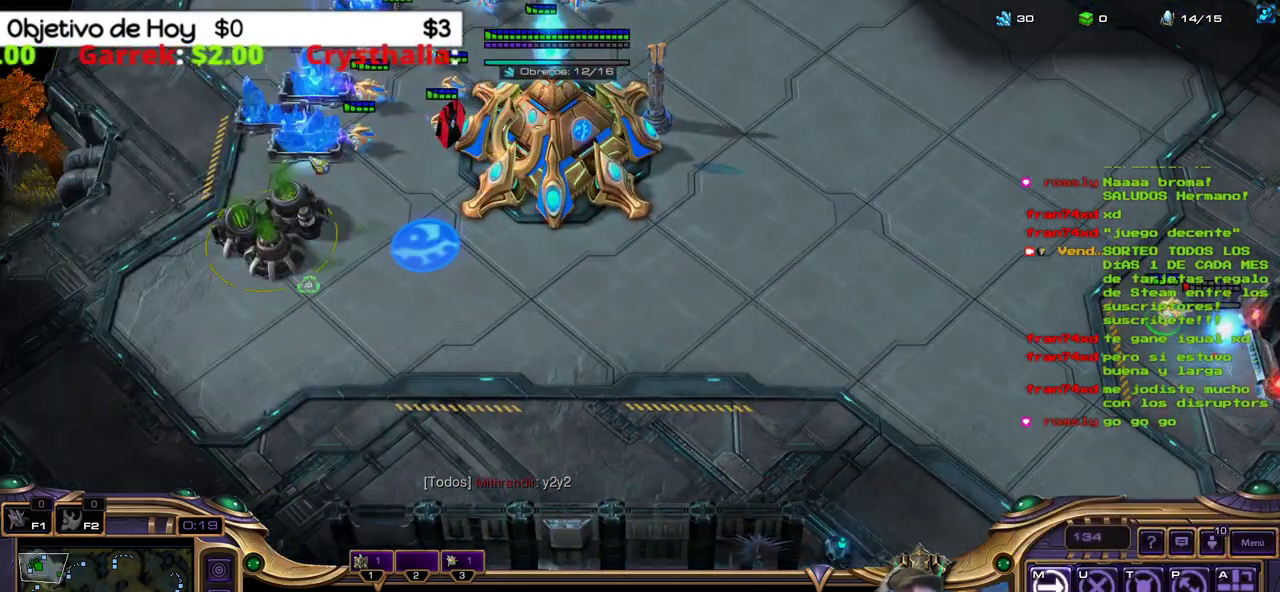
{"keys": ["1"], "events": [[500, "1", "down"]]}
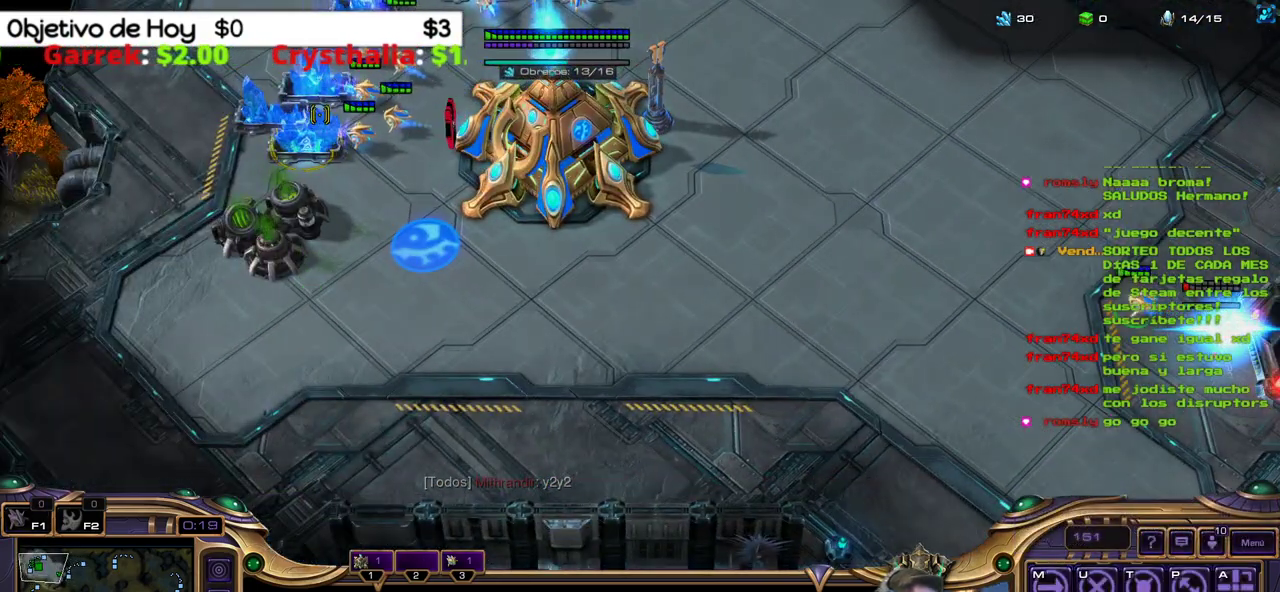
{"keys": [], "events": [[83, "1", "up"], [183, "1", "down"], [267, "1", "up"], [367, "q", "down"], [467, "q", "up"]]}
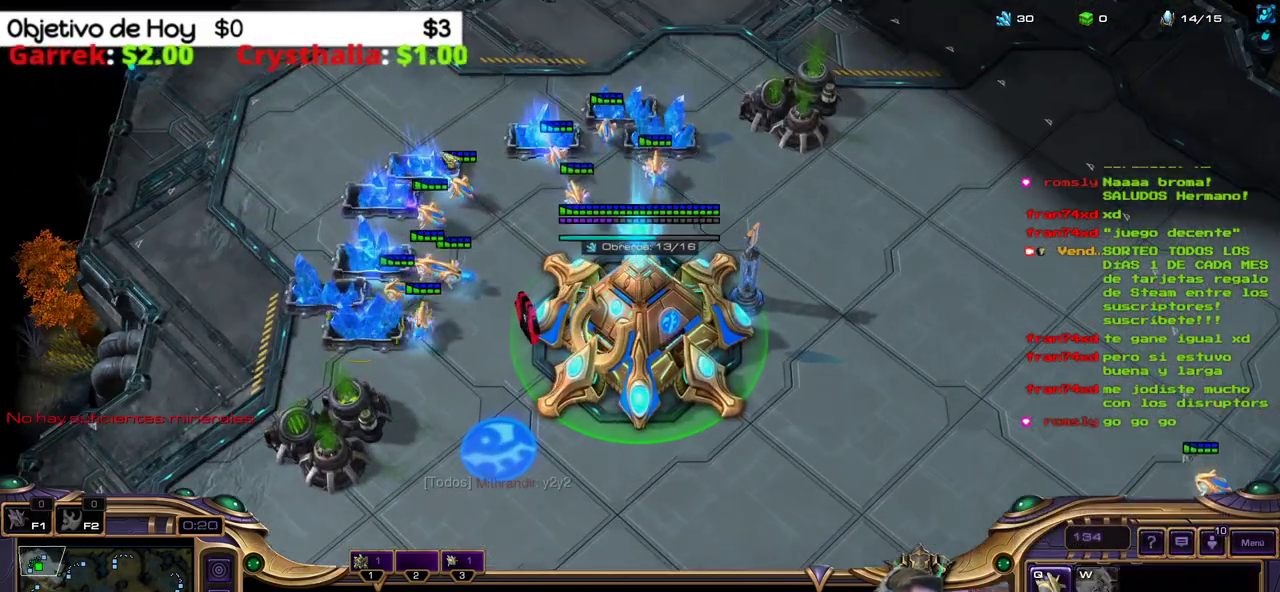
{"keys": ["1"], "events": [[50, "3", "down"], [200, "1", "down"], [200, "3", "up"], [250, "1", "up"], [333, "1", "down"], [383, "1", "up"], [467, "1", "down"]]}
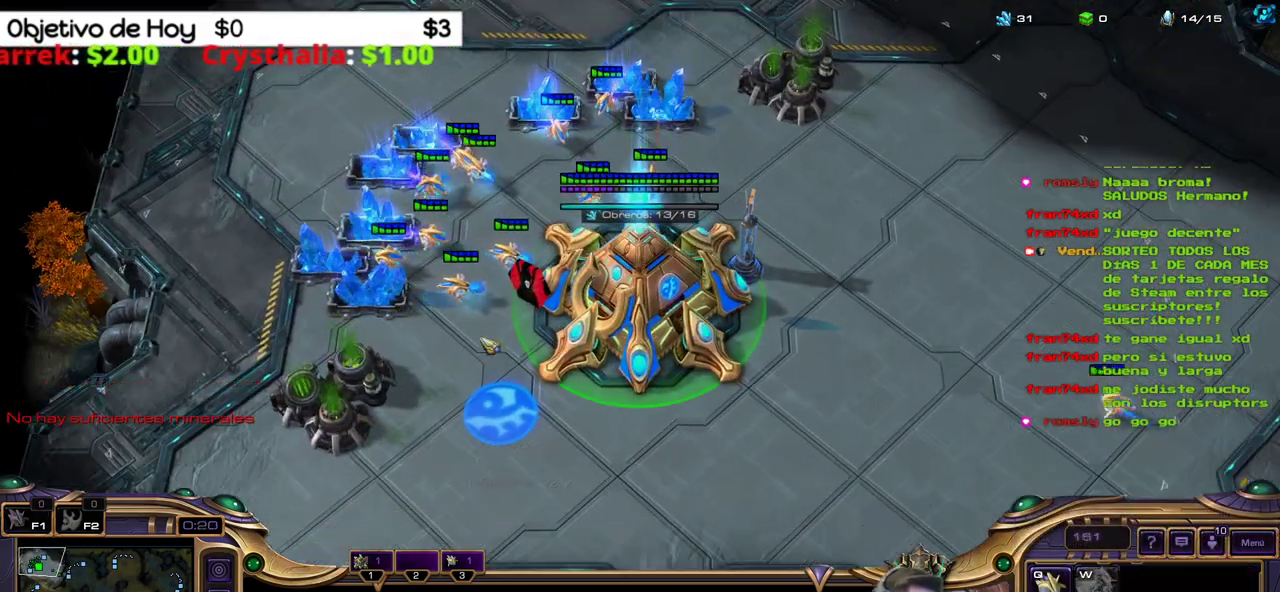
{"keys": [], "events": [[67, "1", "up"]]}
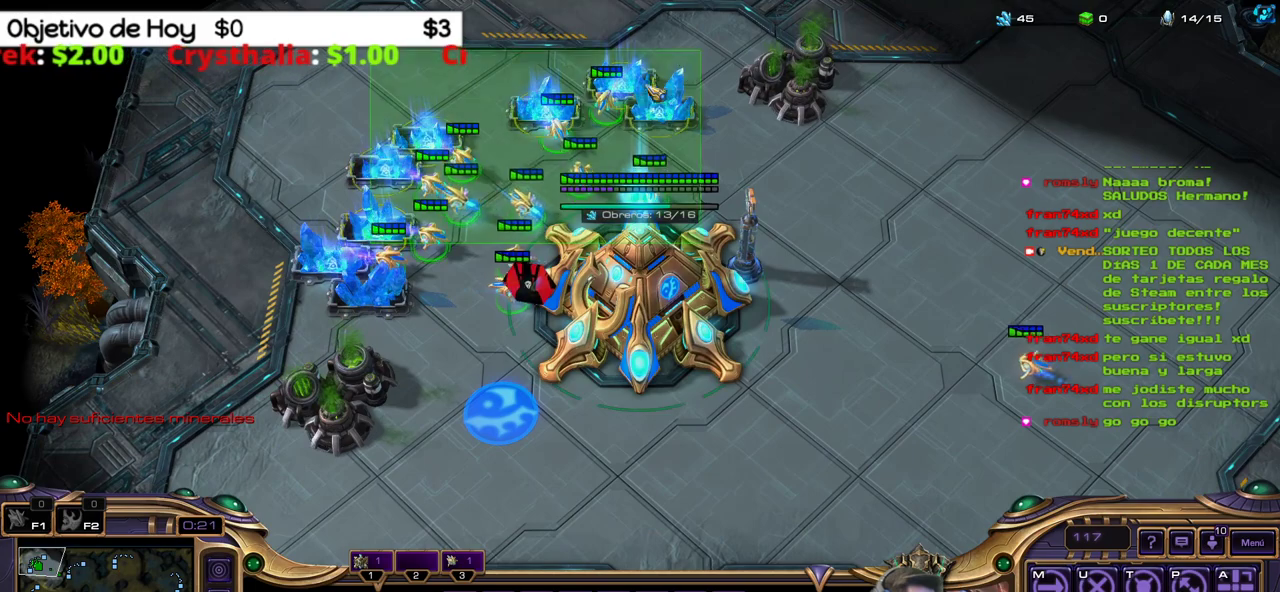
{"keys": ["3"], "events": [[500, "3", "down"]]}
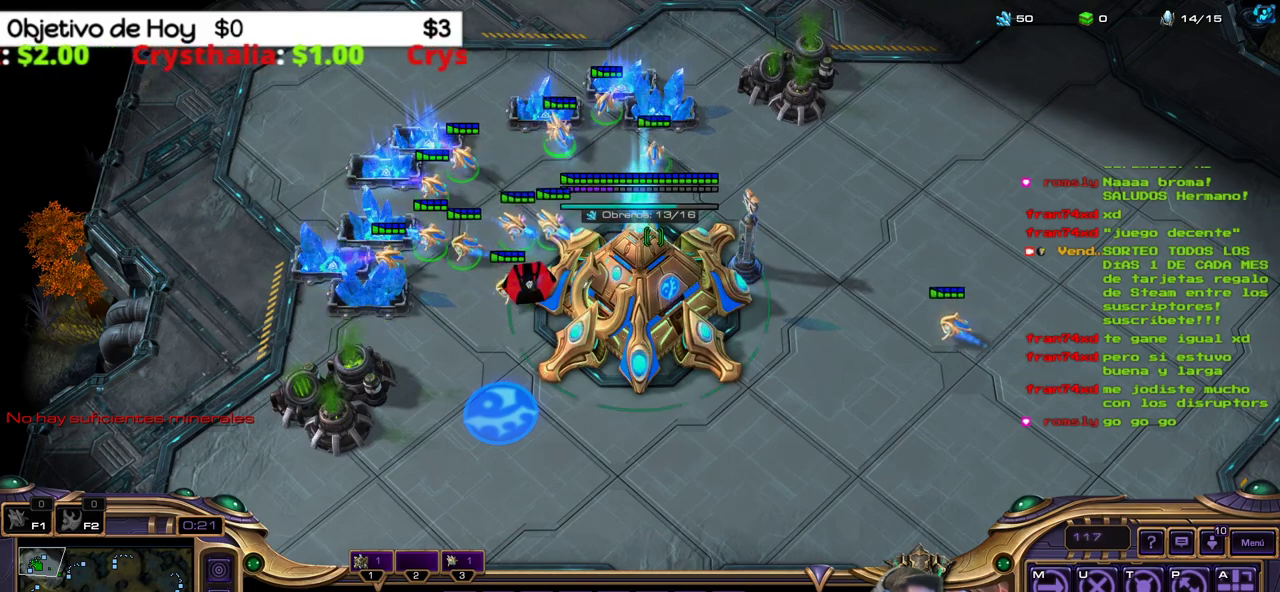
{"keys": ["1"], "events": [[67, "3", "up"], [150, "3", "down"], [233, "3", "up"], [283, "3", "down"], [383, "3", "up"], [433, "1", "down"]]}
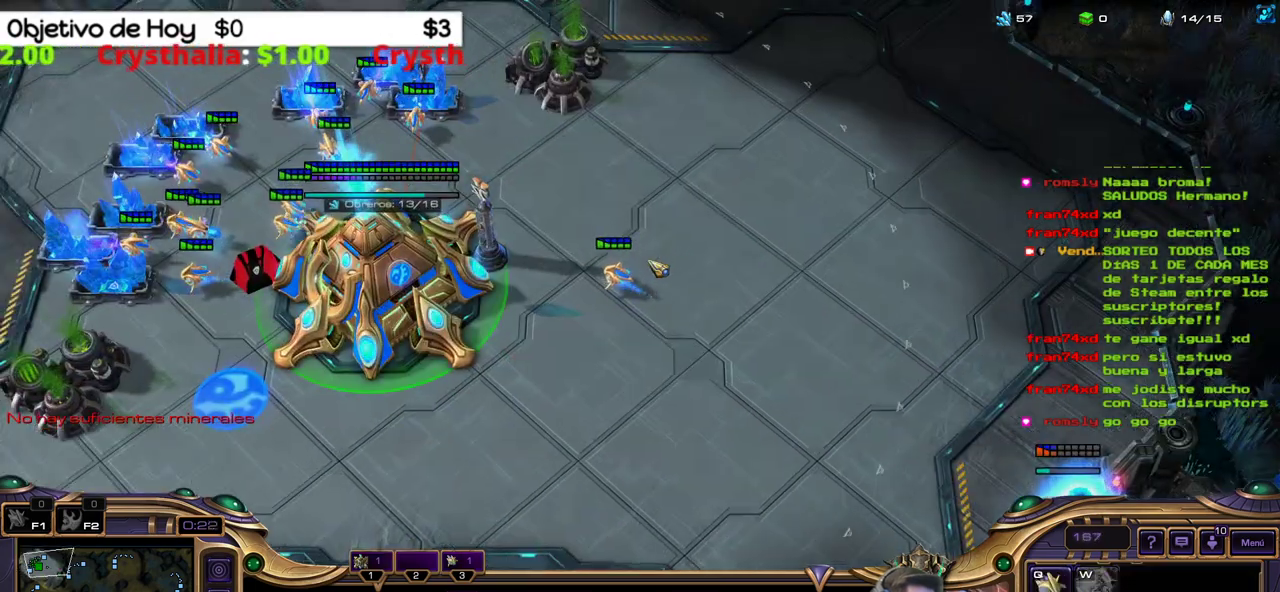
{"keys": [], "events": [[67, "1", "up"], [167, "3", "down"], [250, "3", "up"], [350, "3", "down"], [450, "3", "up"]]}
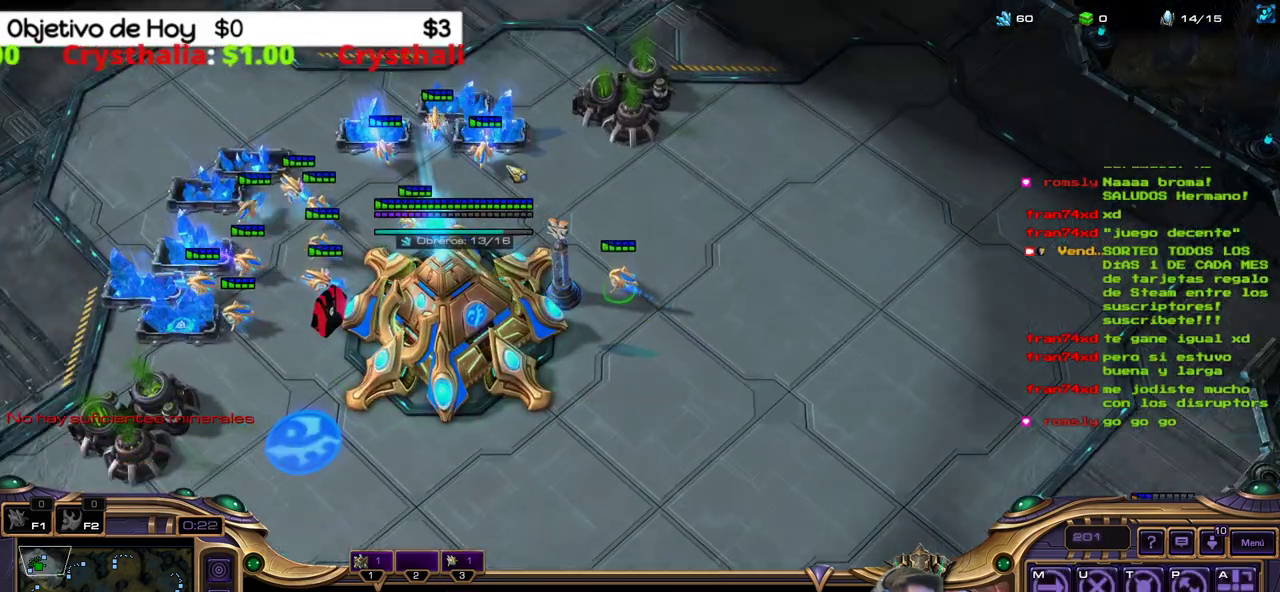
{"keys": ["1"], "events": [[500, "1", "down"]]}
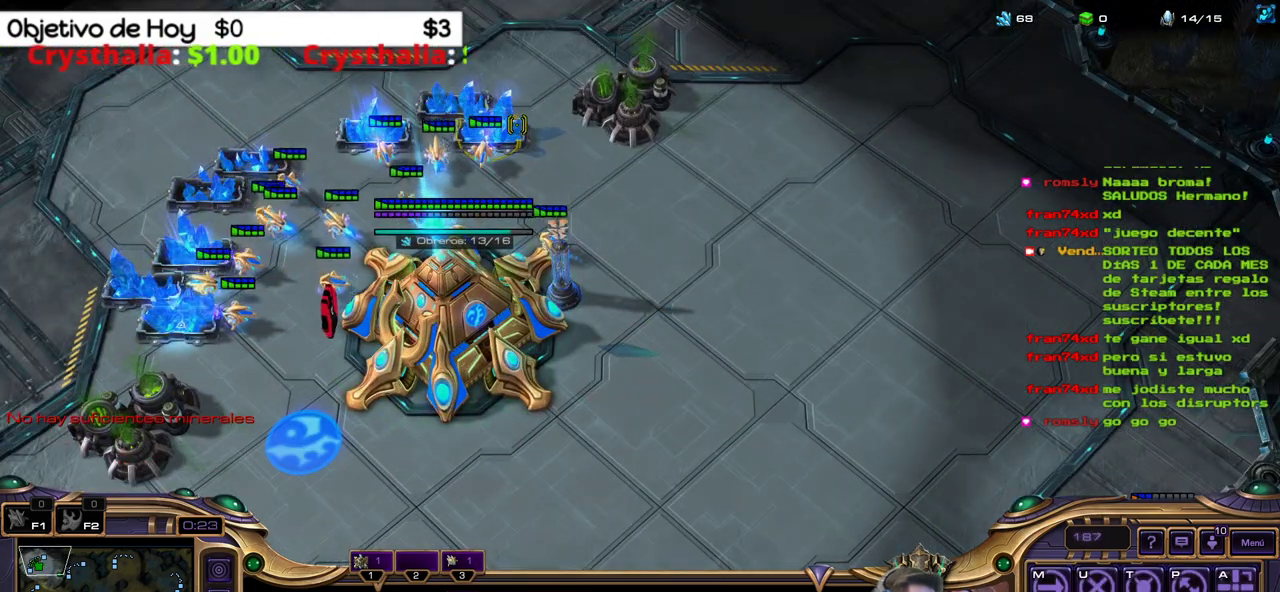
{"keys": ["3"], "events": [[100, "1", "up"], [200, "1", "down"], [250, "1", "up"], [333, "1", "down"], [383, "1", "up"], [433, "3", "down"]]}
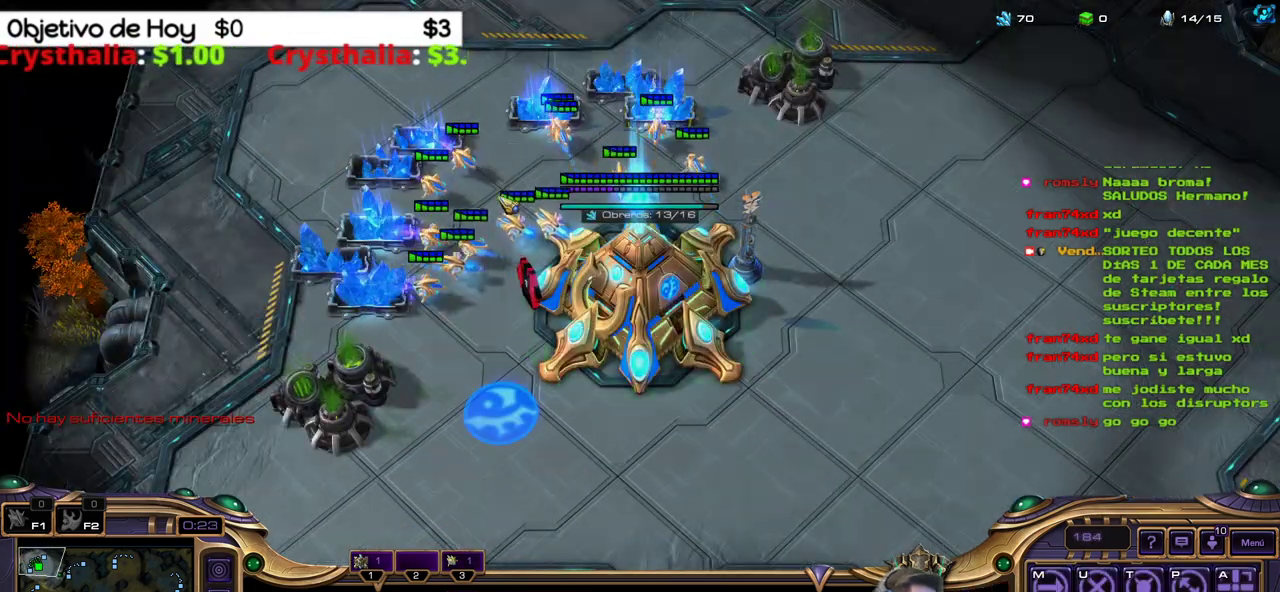
{"keys": [], "events": [[17, "3", "up"], [83, "3", "down"], [167, "1", "down"], [167, "3", "up"], [250, "1", "up"], [300, "1", "down"], [400, "1", "up"]]}
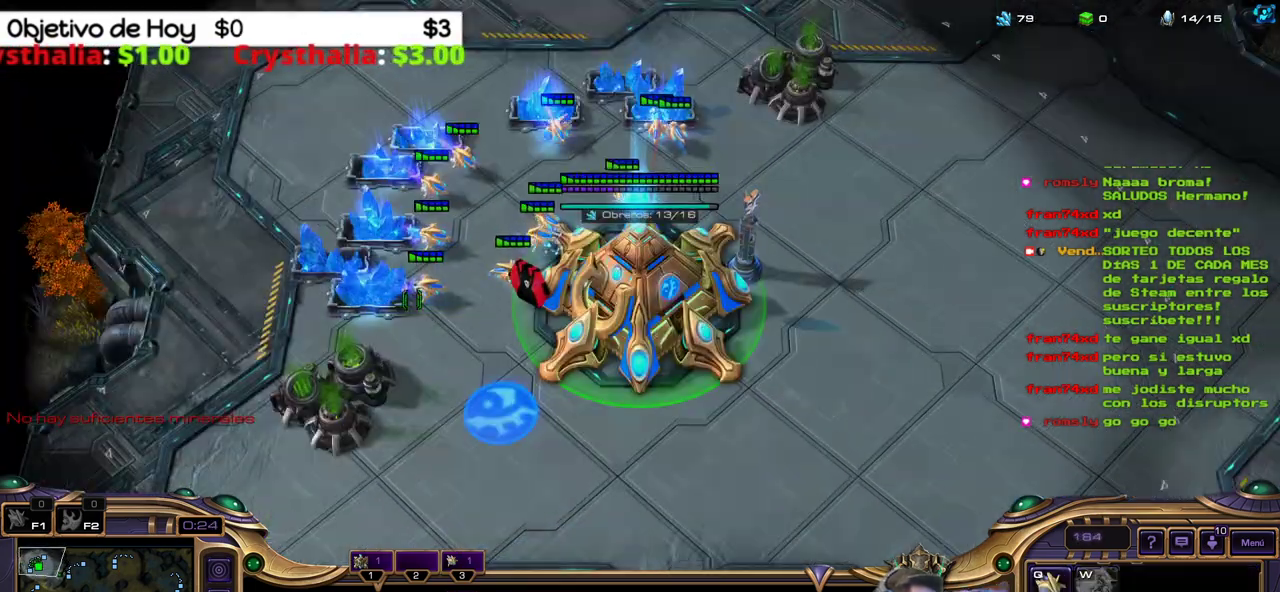
{"keys": [], "events": []}
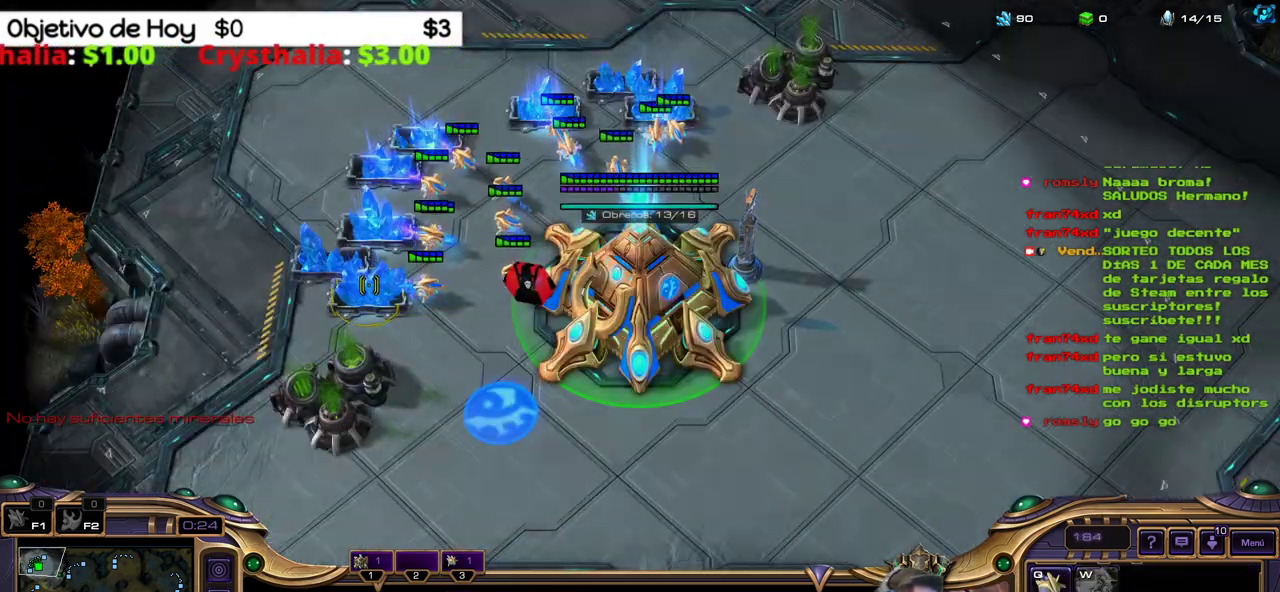
{"keys": [], "events": [[233, "3", "down"], [383, "1", "down"], [383, "3", "up"], [483, "1", "up"]]}
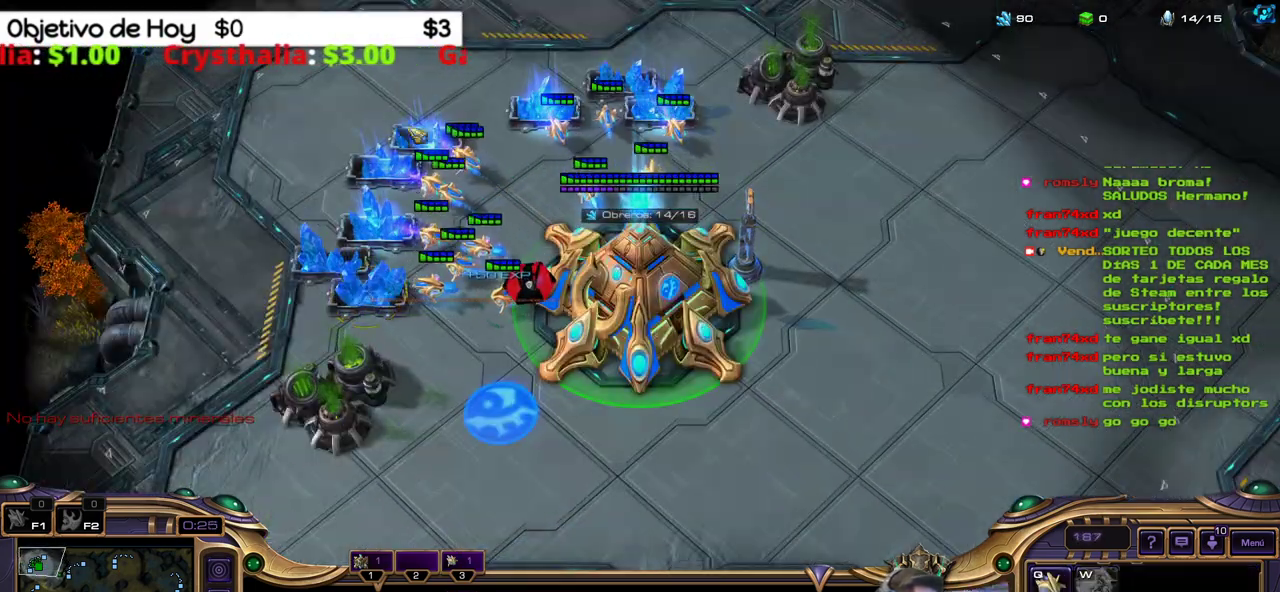
{"keys": [], "events": [[67, "1", "down"], [117, "1", "up"], [250, "q", "down"], [350, "q", "up"], [400, "3", "down"], [483, "3", "up"]]}
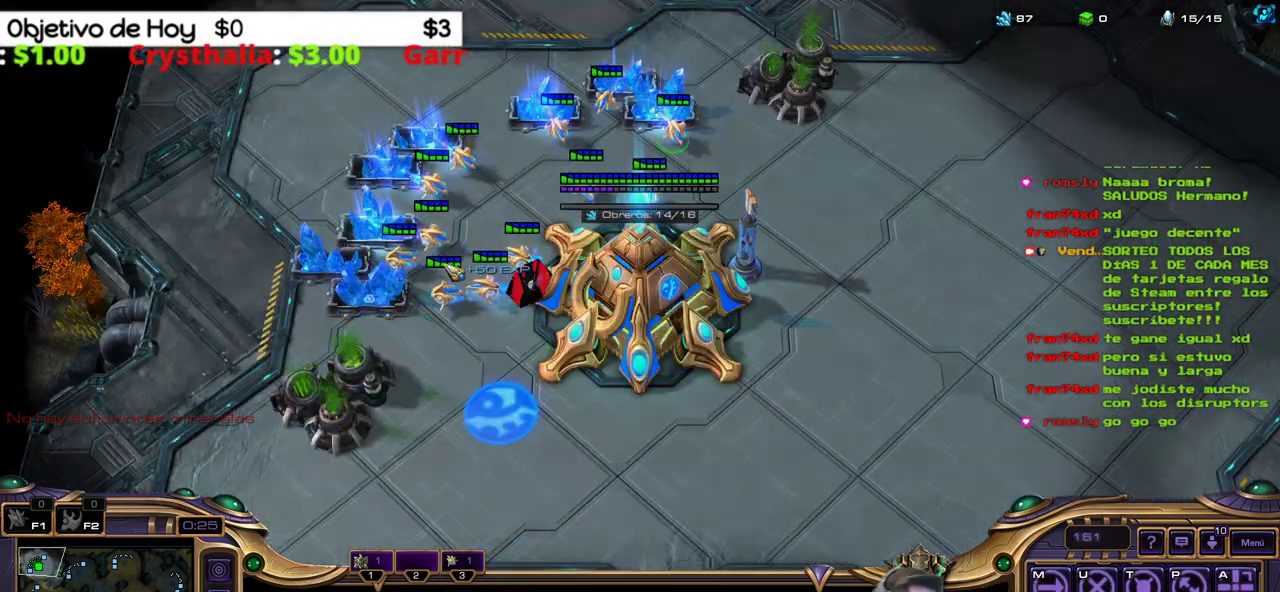
{"keys": ["3"], "events": [[33, "1", "down"], [133, "1", "up"], [183, "1", "down"], [283, "1", "up"], [317, "3", "down"], [367, "3", "up"], [467, "3", "down"]]}
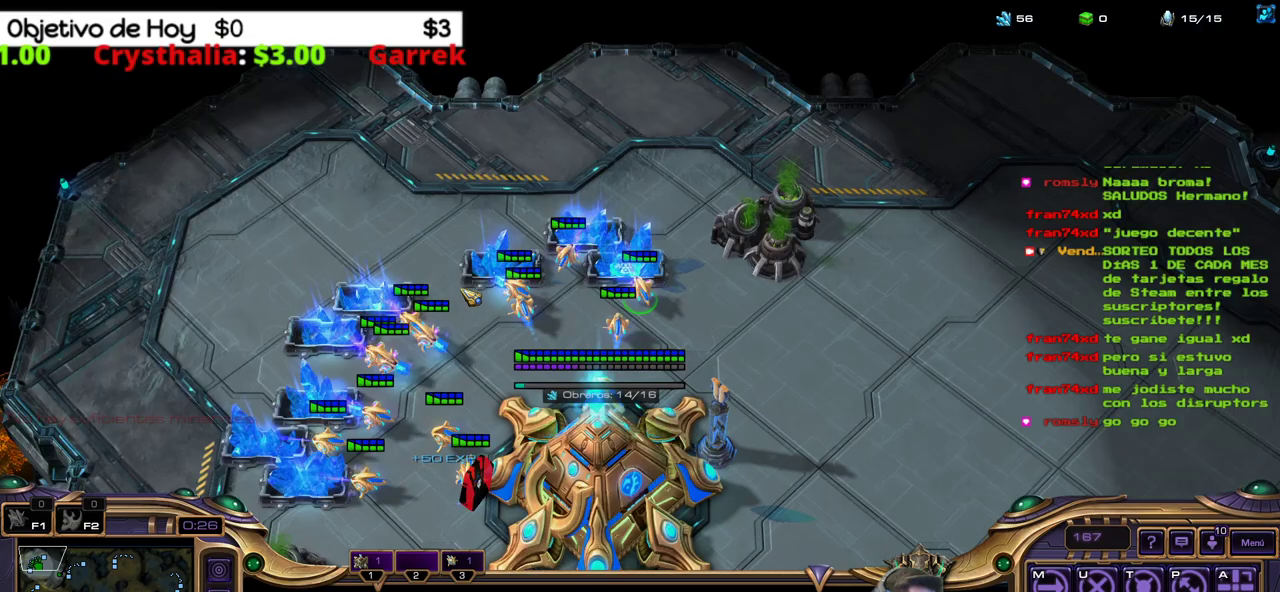
{"keys": ["3"], "events": [[67, "1", "down"], [67, "3", "up"], [200, "1", "up"], [283, "3", "down"], [333, "3", "up"], [433, "3", "down"]]}
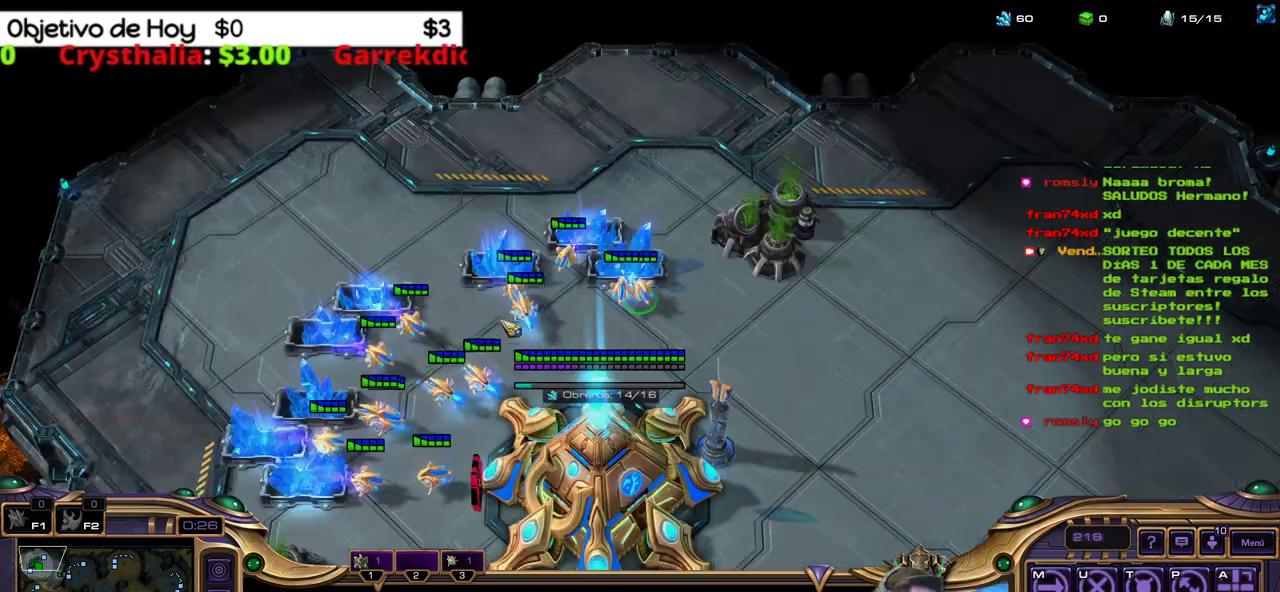
{"keys": [], "events": [[17, "3", "up"], [67, "1", "down"], [167, "1", "up"], [217, "1", "down"], [300, "1", "up"]]}
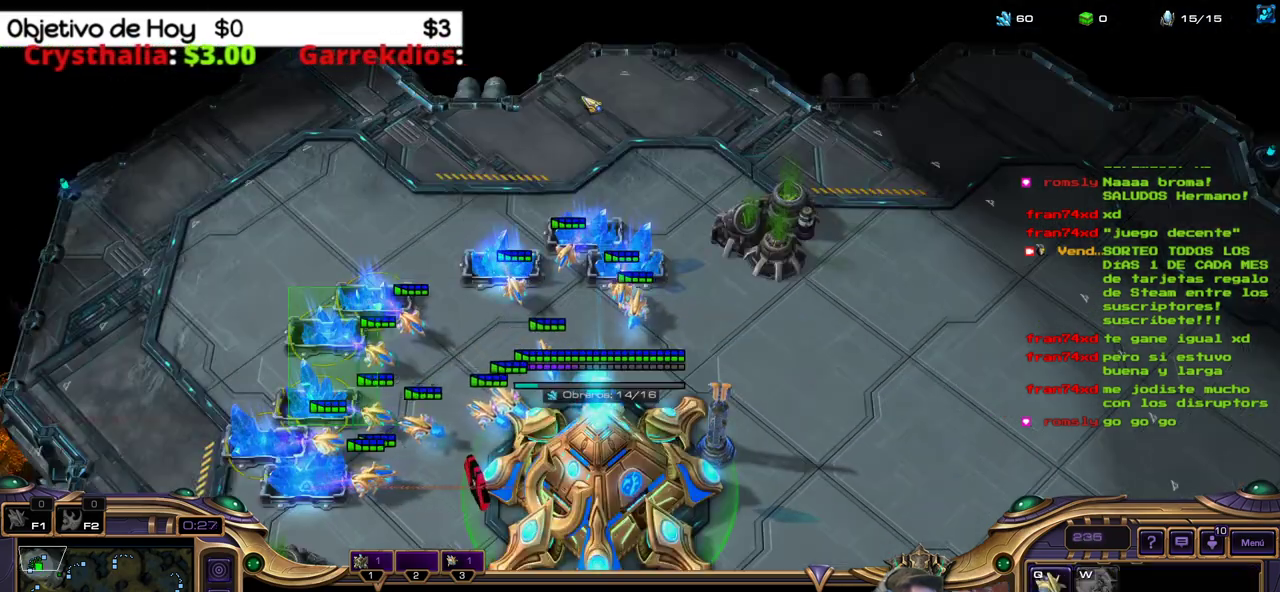
{"keys": ["3"], "events": [[500, "3", "down"]]}
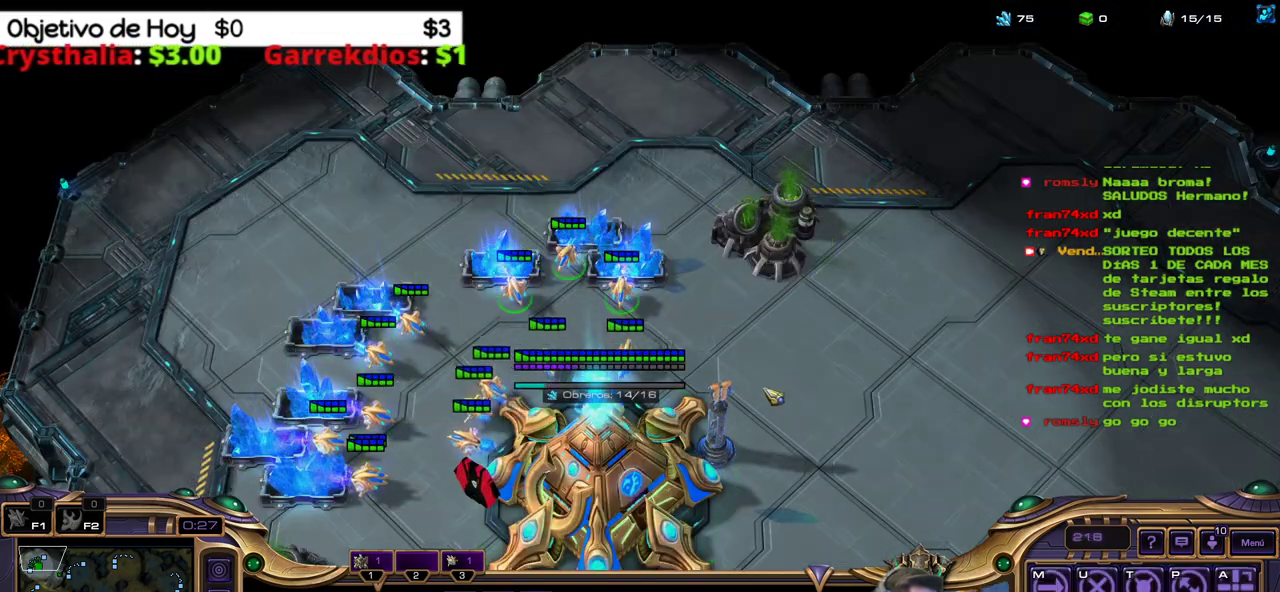
{"keys": [], "events": [[100, "3", "up"], [150, "3", "down"], [283, "3", "up"]]}
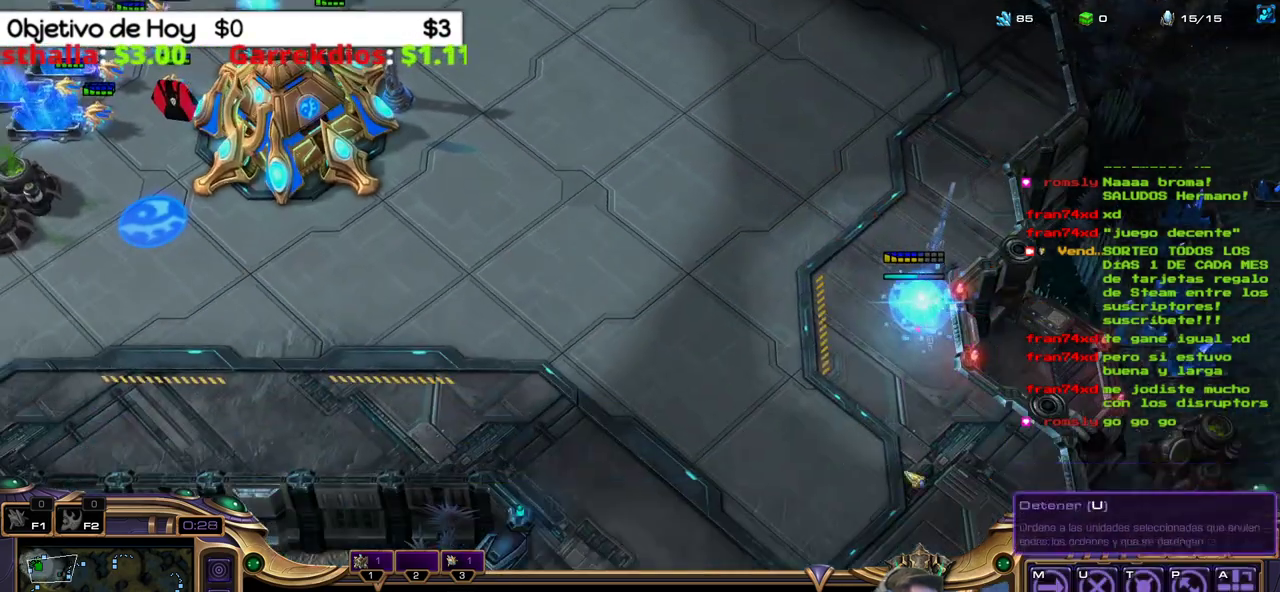
{"keys": [], "events": []}
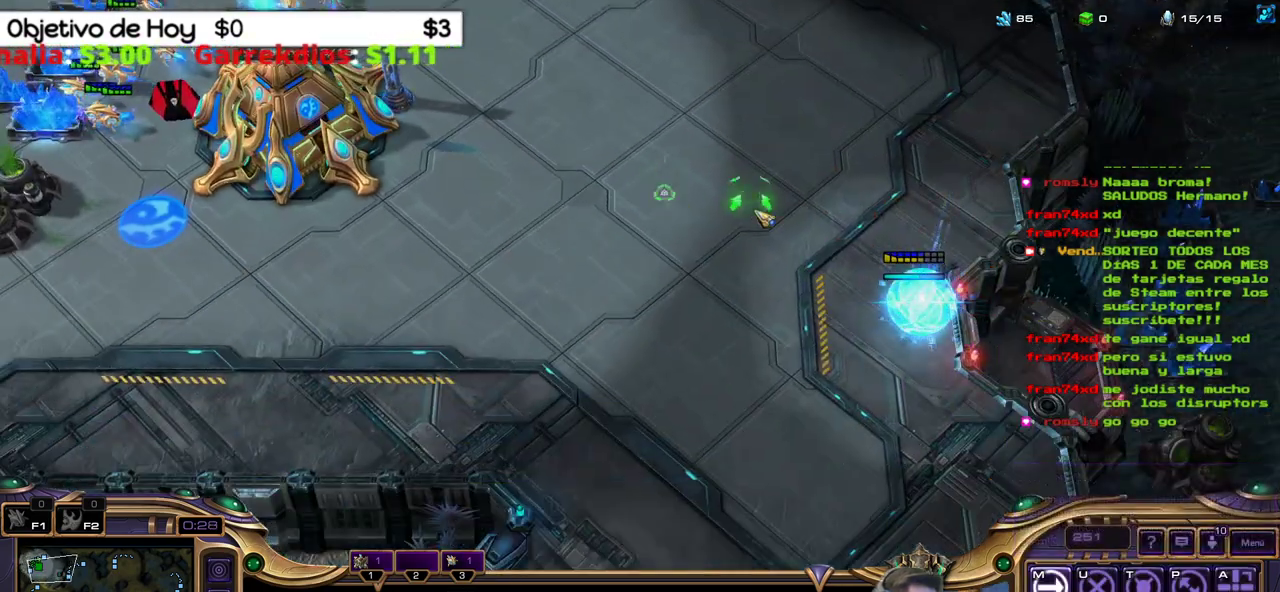
{"keys": [], "events": []}
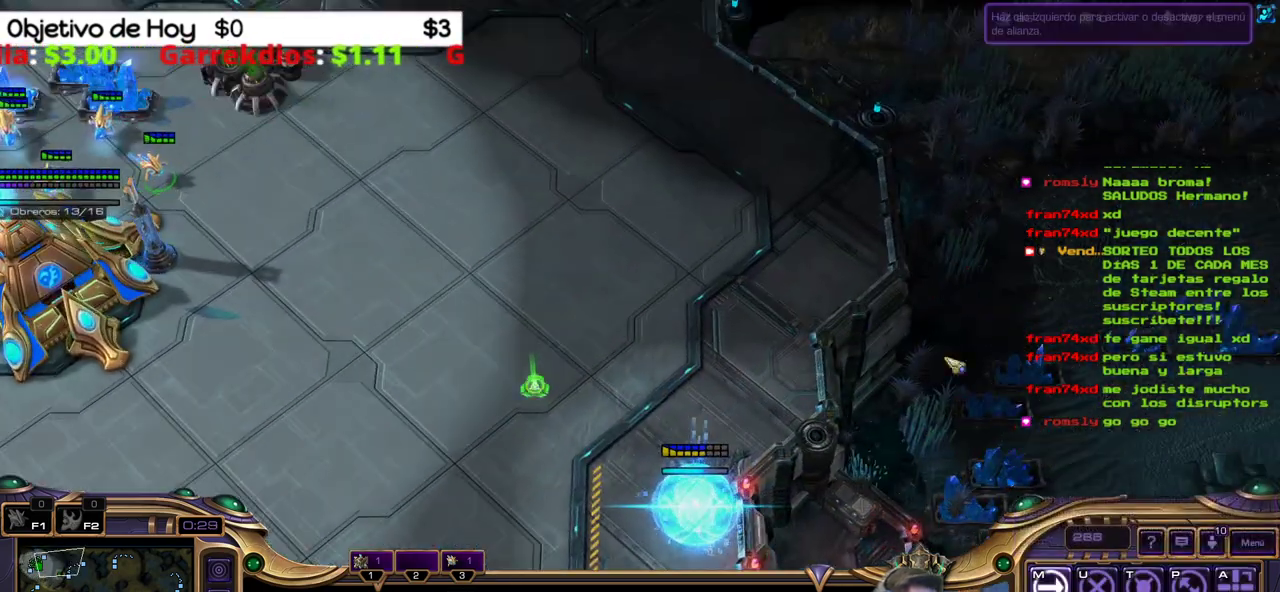
{"keys": [], "events": []}
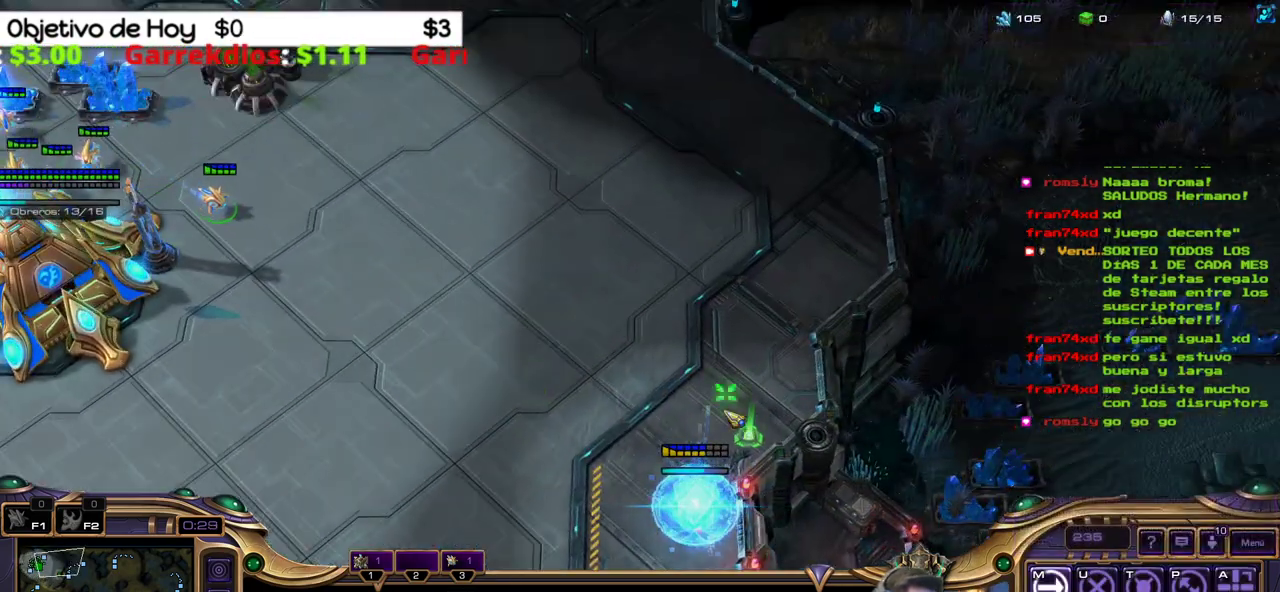
{"keys": [], "events": []}
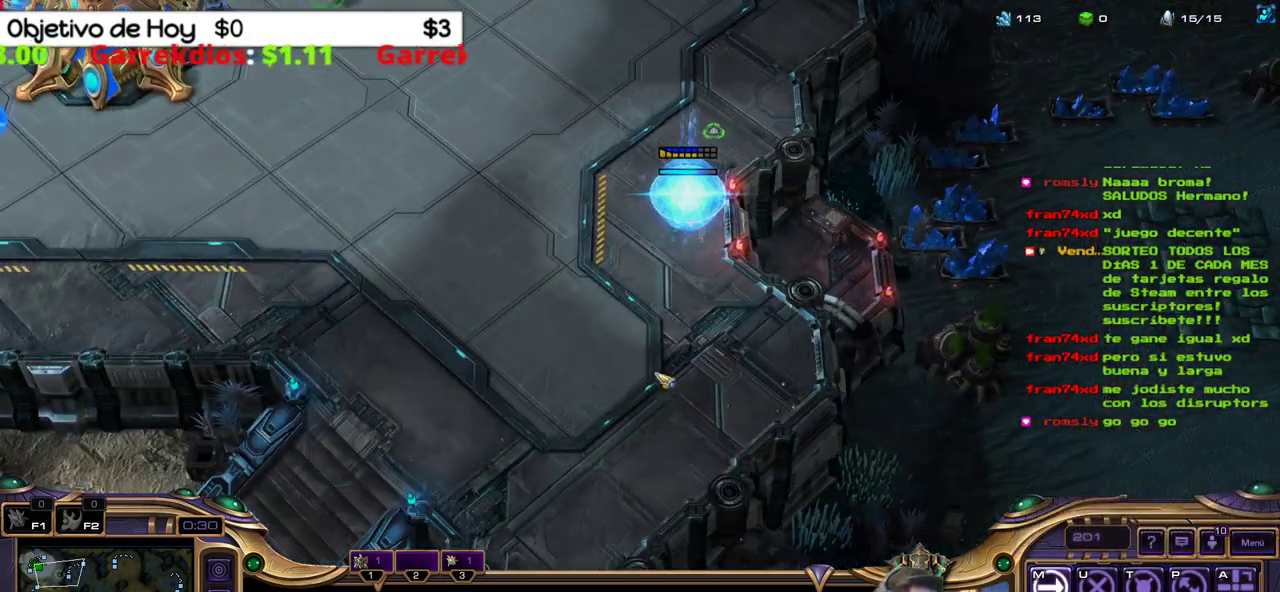
{"keys": [], "events": []}
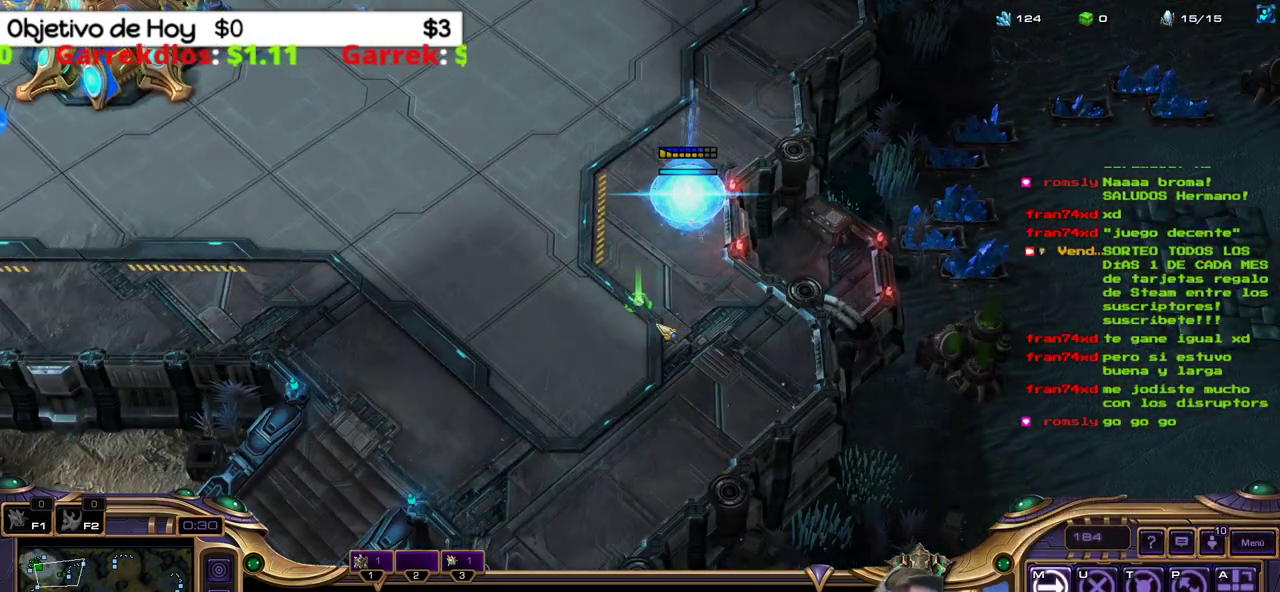
{"keys": ["3"], "events": [[150, "1", "down"], [233, "1", "up"], [333, "1", "down"], [483, "1", "up"], [483, "3", "down"]]}
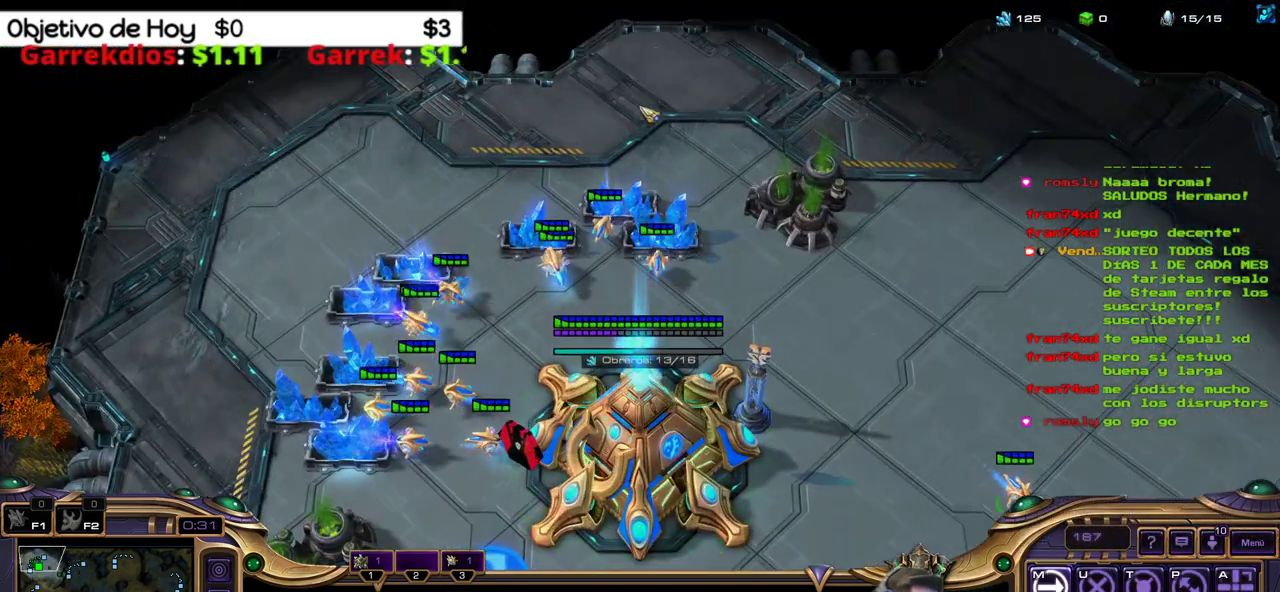
{"keys": [], "events": [[67, "3", "up"], [117, "1", "down"], [217, "1", "up"], [300, "1", "down"], [400, "1", "up"], [450, "1", "down"], [483, "1", "up"]]}
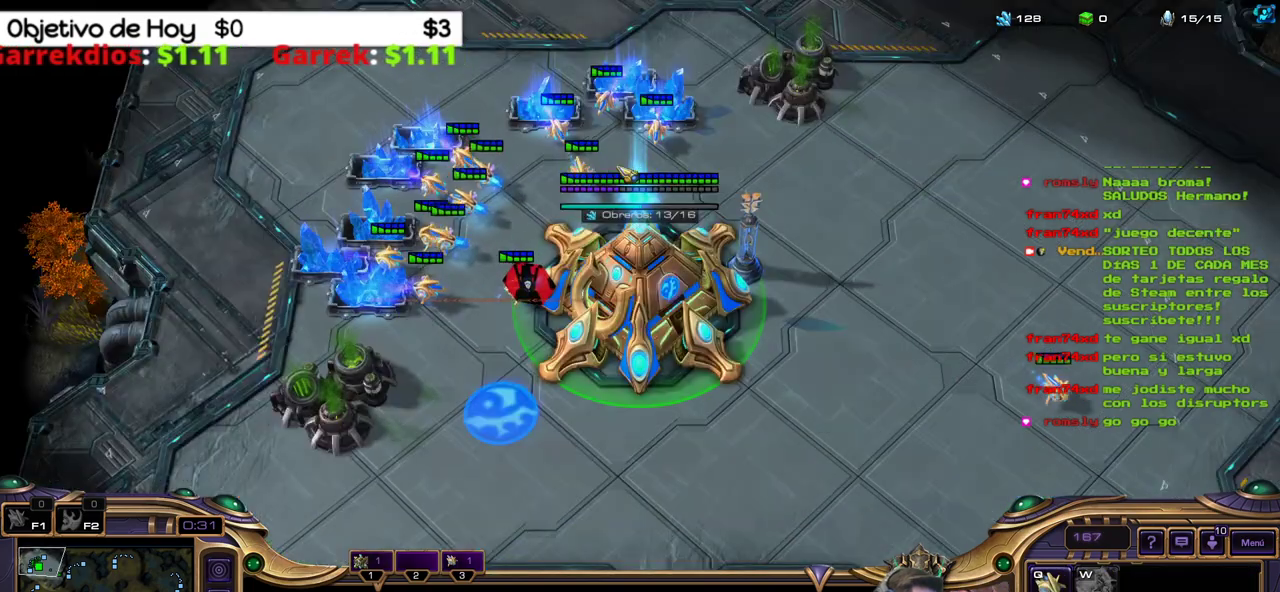
{"keys": [], "events": [[133, "q", "down"], [183, "q", "up"], [267, "3", "down"], [367, "3", "up"], [417, "1", "down"], [500, "1", "up"]]}
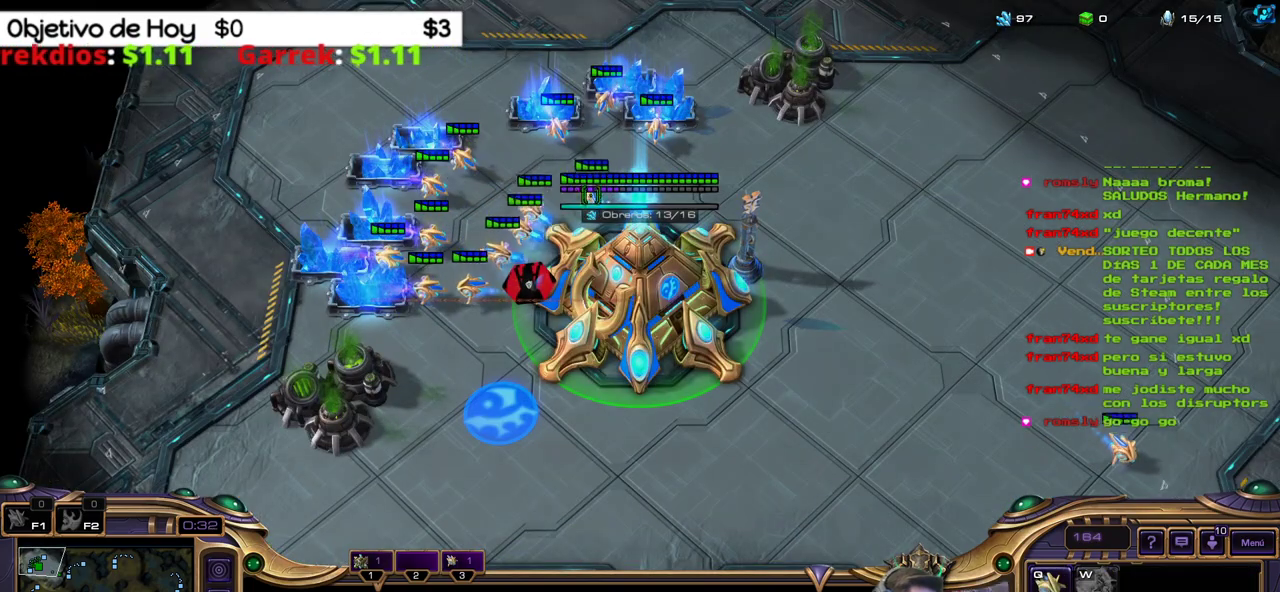
{"keys": [], "events": [[50, "1", "down"], [150, "1", "up"], [200, "1", "down"], [283, "1", "up"]]}
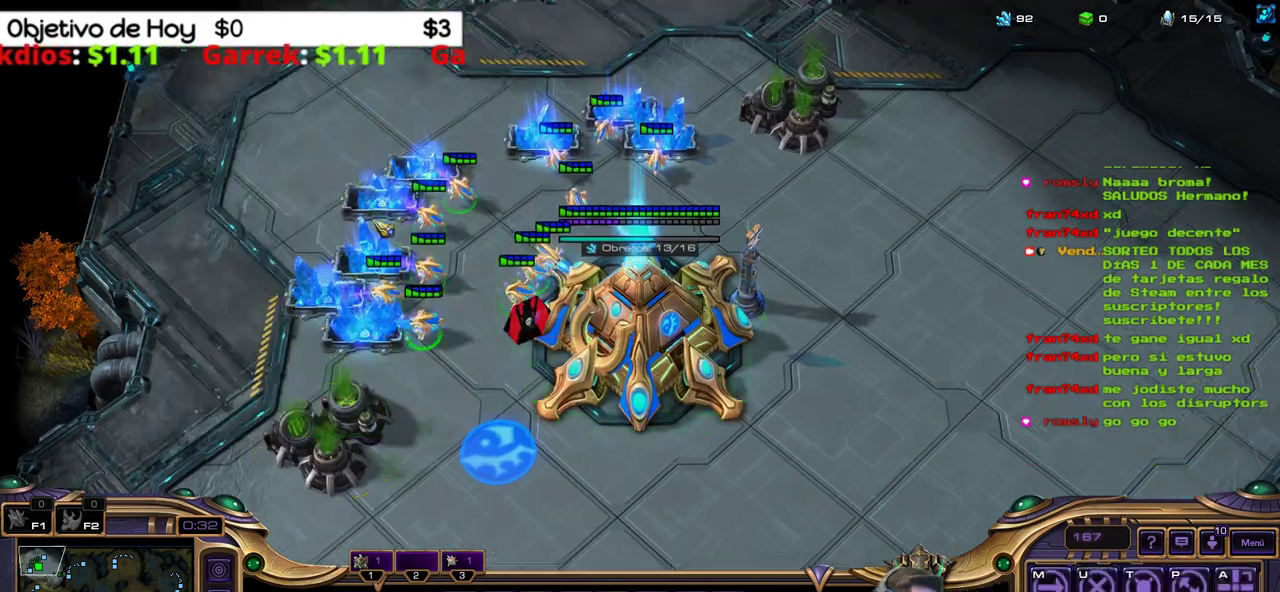
{"keys": [], "events": []}
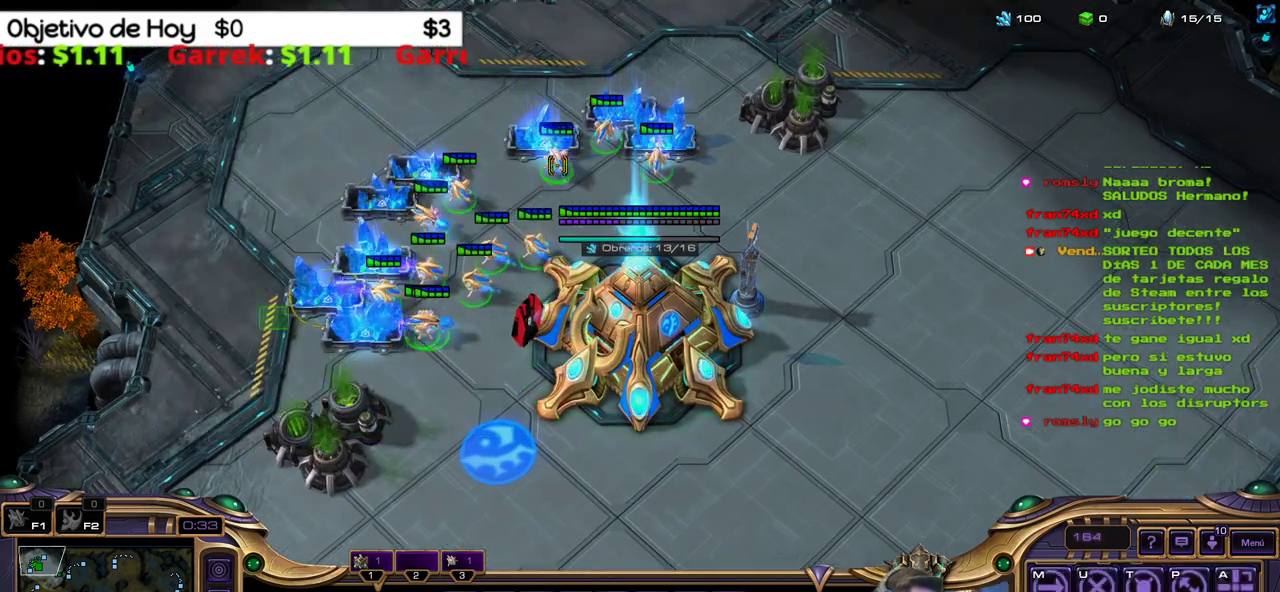
{"keys": ["3"], "events": [[317, "3", "down"], [450, "3", "up"], [500, "3", "down"]]}
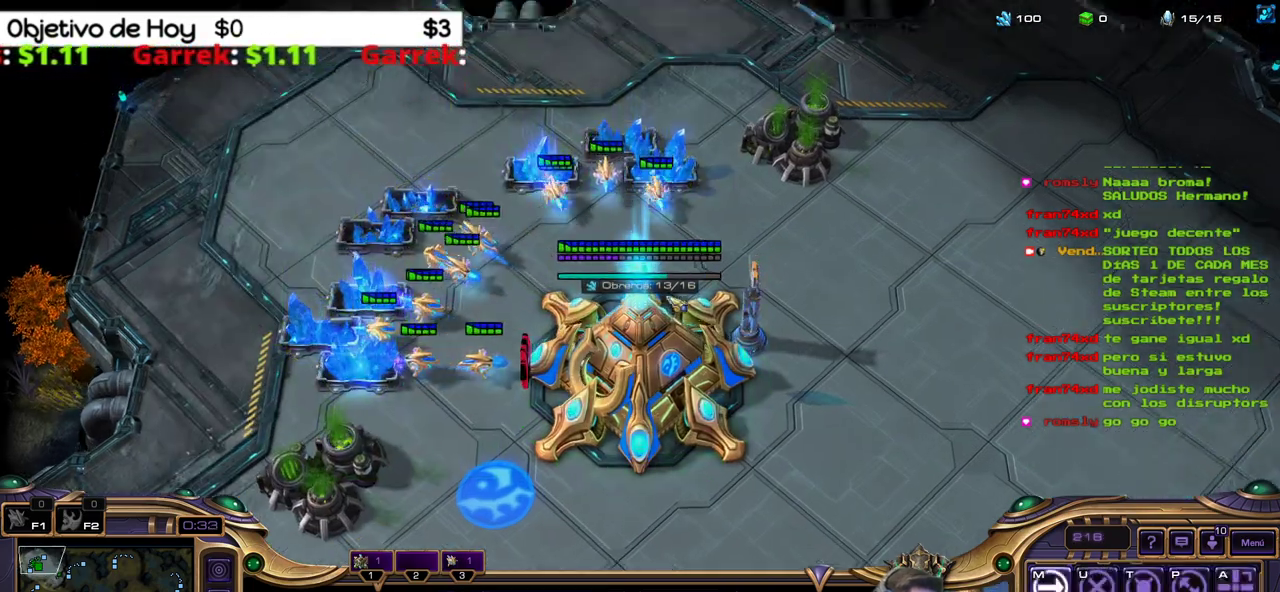
{"keys": ["3"], "events": [[100, "3", "up"], [150, "1", "down"], [233, "1", "up"], [283, "1", "down"], [333, "3", "down"], [383, "1", "up"], [383, "3", "up"], [483, "3", "down"]]}